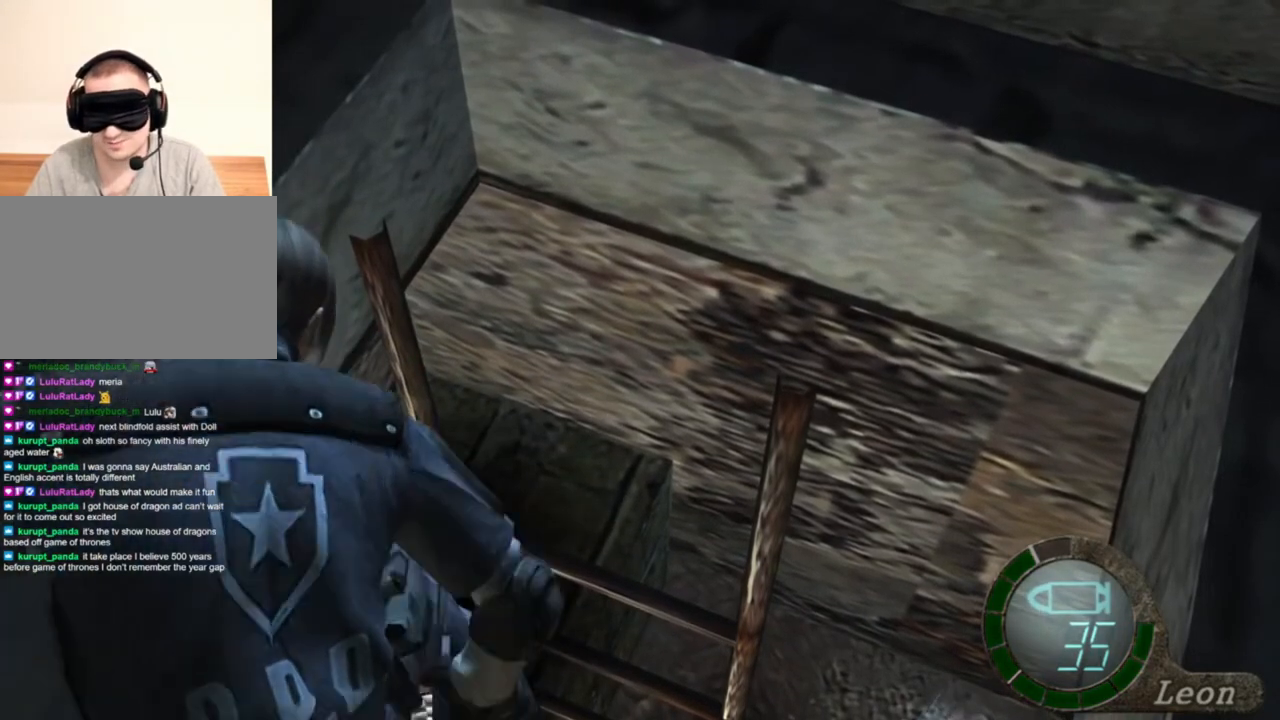
Gameplay with keyboard and mouse; each line is a JSON object with the keys and mouse buttons held at the frame after it. "events" lists presses ("down") and releases ("up") of "1", "2", "3", "4", "5", "a", "alt", "b", "c", "ctrl", "d", "e", "f", "g", "q", "r", "s", "shift", "space", "t", "tab", "tilde", "v", "w", "x", "z", "mouse_left", "mouse_wheel", "mouse_right", "mouse_mb4" and "mouse_mb5" between this image and that frame as [ms after this image, input, new state], when the widget could be followed in between. "mouse_left", "mouse_wheel", "mouse_right", "mouse_mb4", "mouse_mb5" = the "left", "wheel", "right", "mb4", "mb5" buttons of the "mouse" list. No other keys are recorded. "wheel" means that the mouse wheel is clicked or scrolled. Mouse movement is not recorded.
{"keys": ["space"], "mouse": ["left"], "events": []}
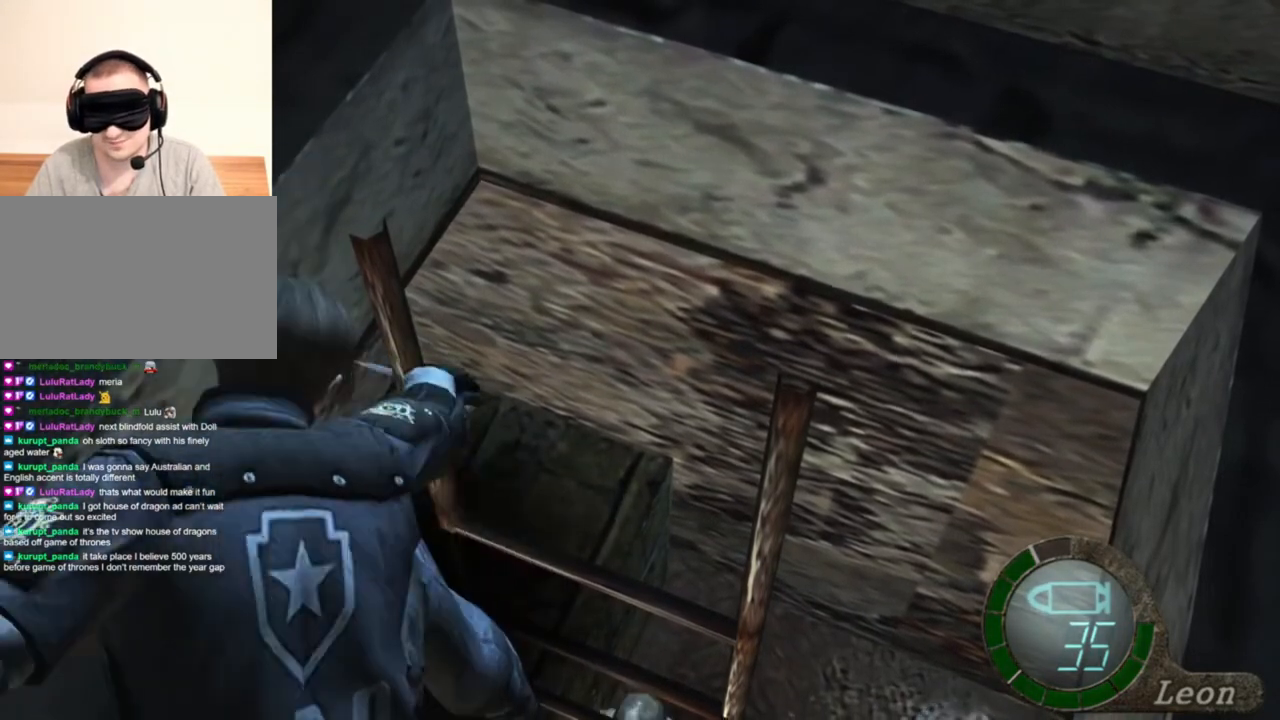
{"keys": ["space"], "mouse": ["left"], "events": []}
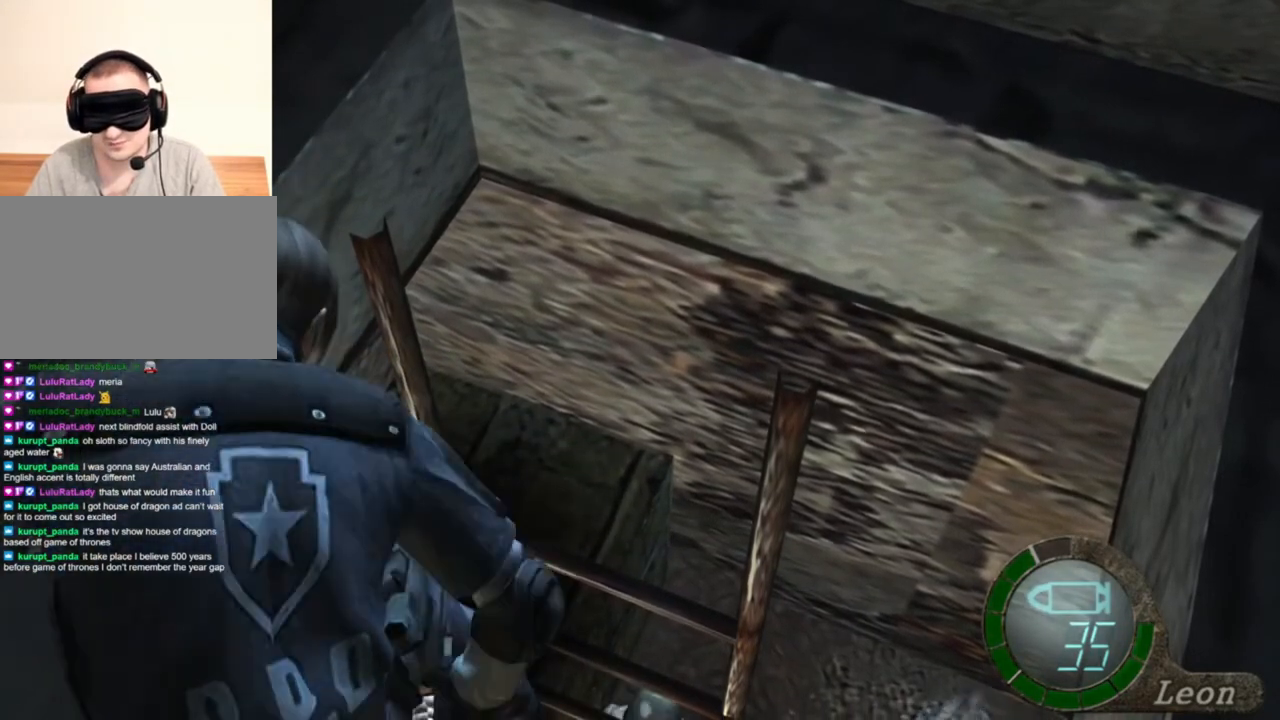
{"keys": ["space"], "mouse": ["left"], "events": []}
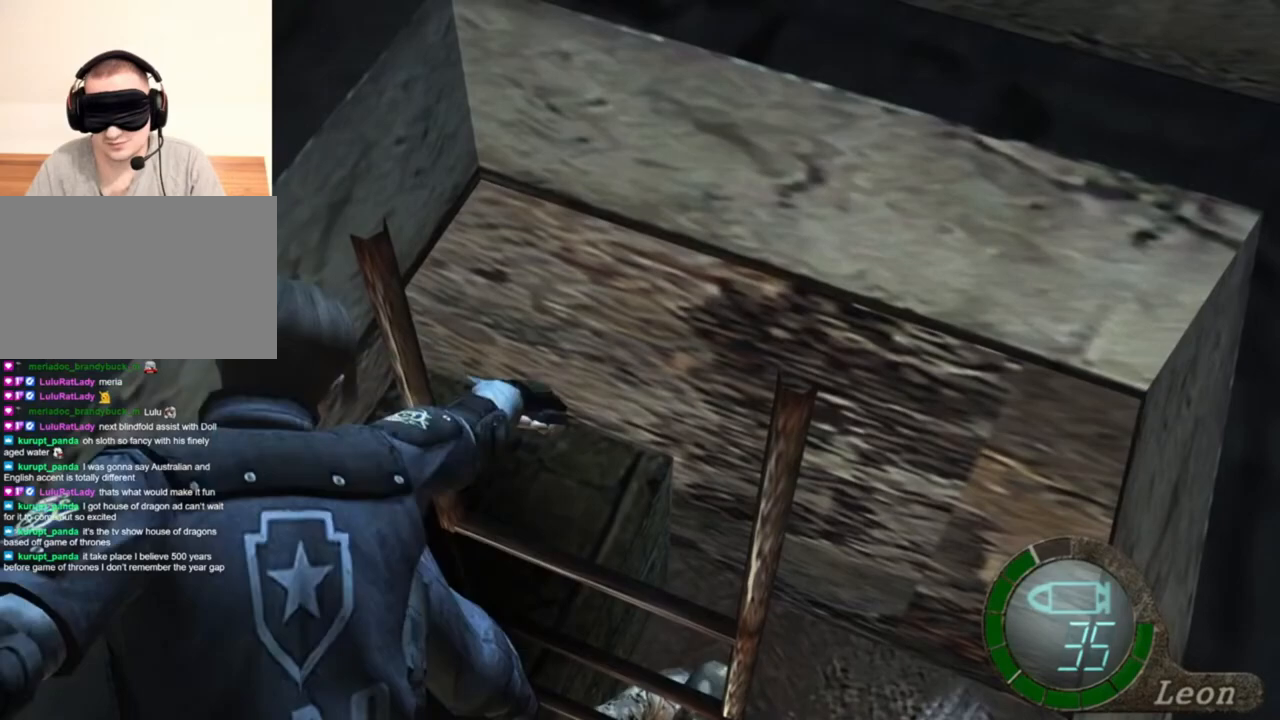
{"keys": ["space"], "mouse": ["left"], "events": []}
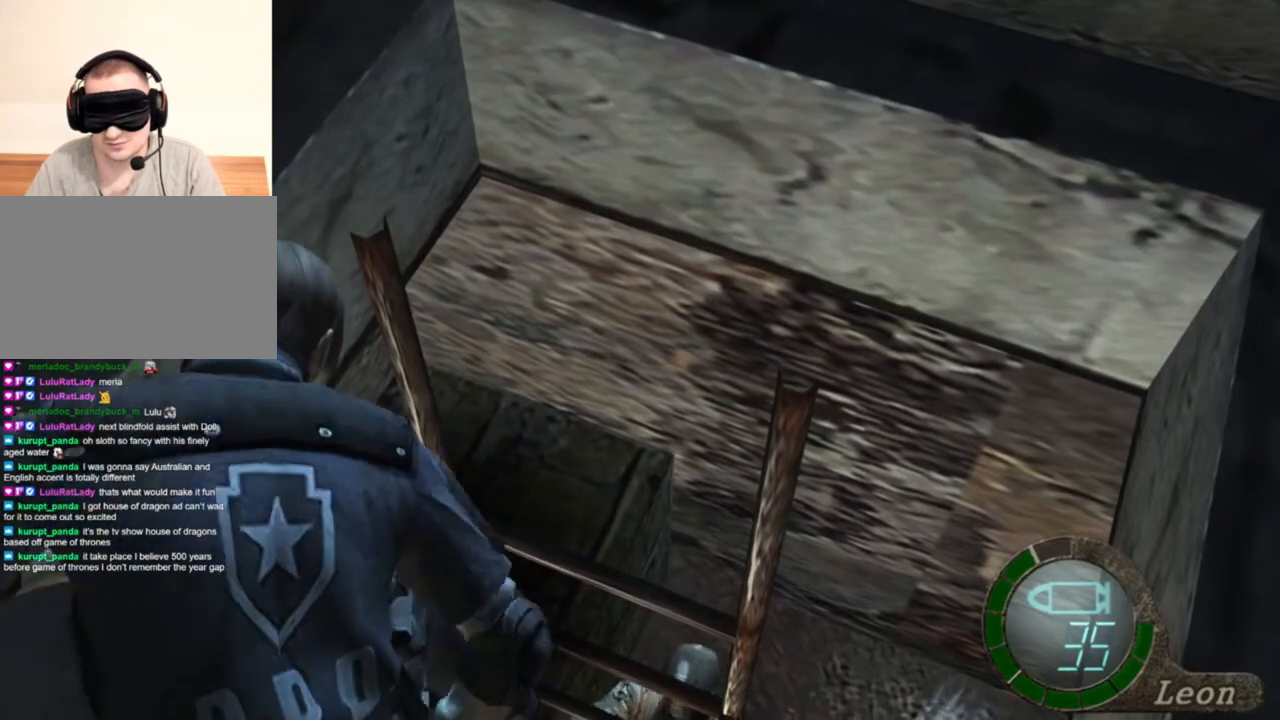
{"keys": ["space"], "mouse": ["left"], "events": []}
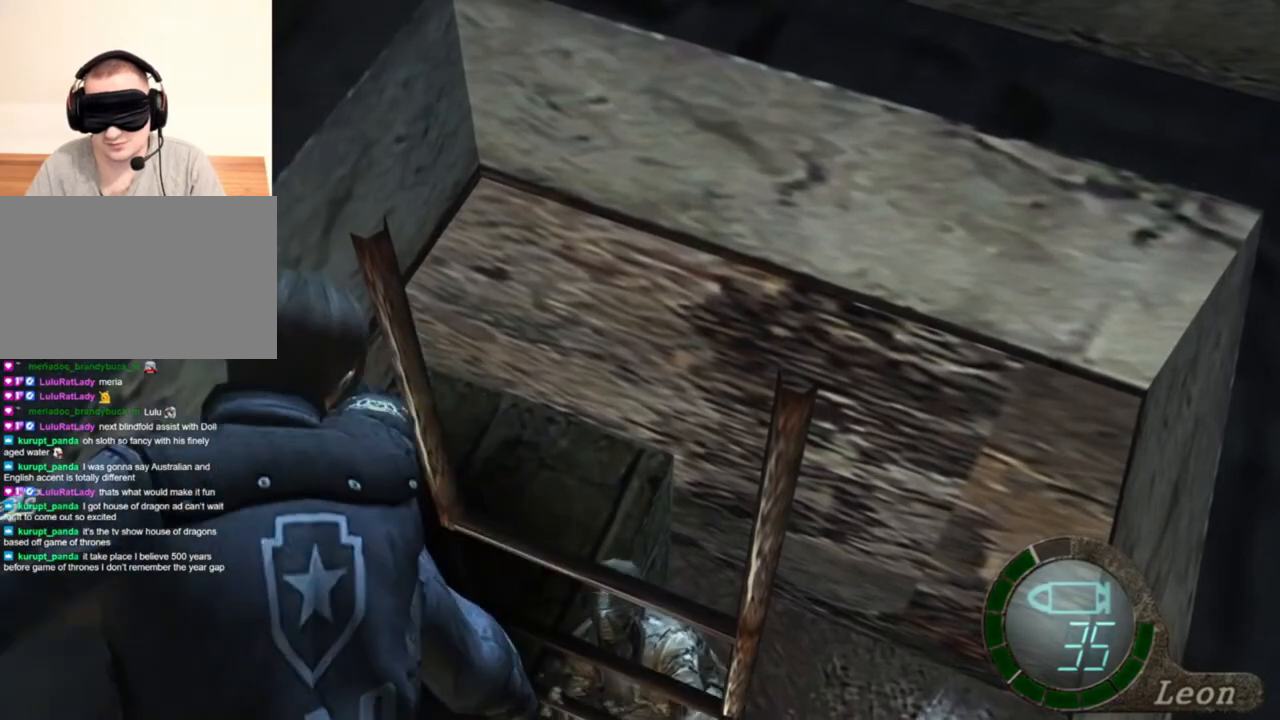
{"keys": ["space"], "mouse": ["left"], "events": []}
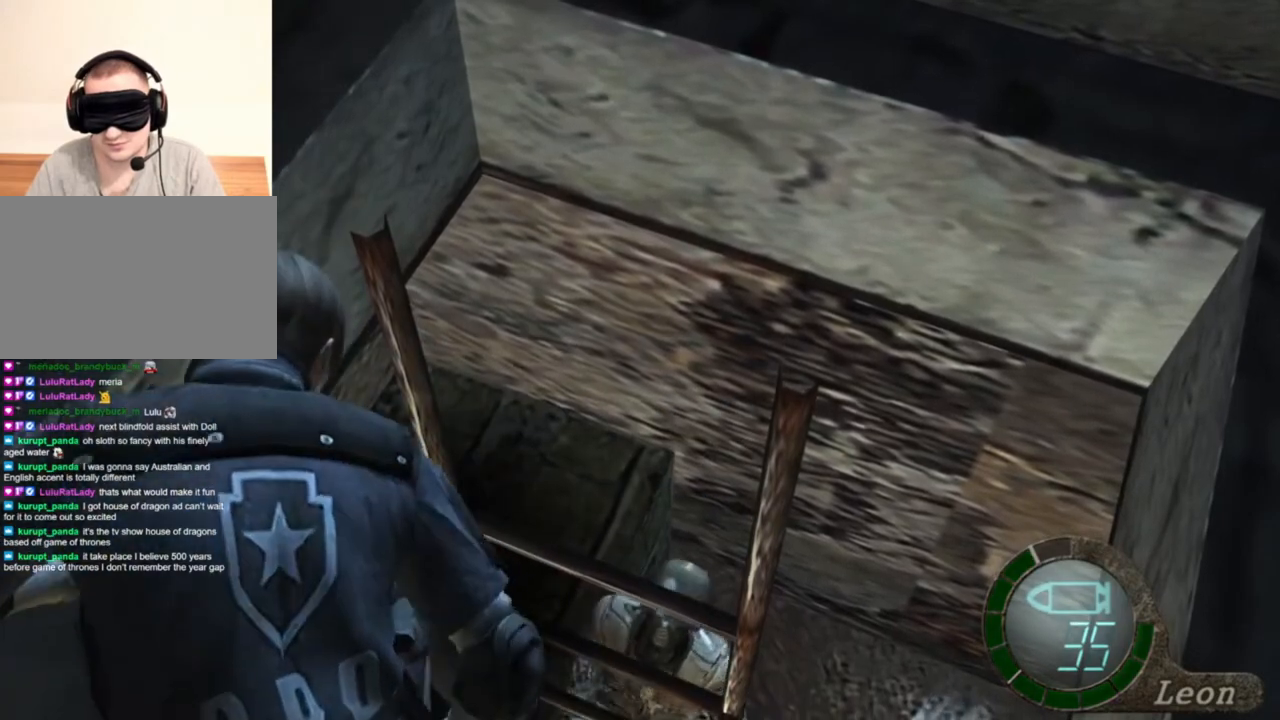
{"keys": ["space"], "mouse": ["left"], "events": []}
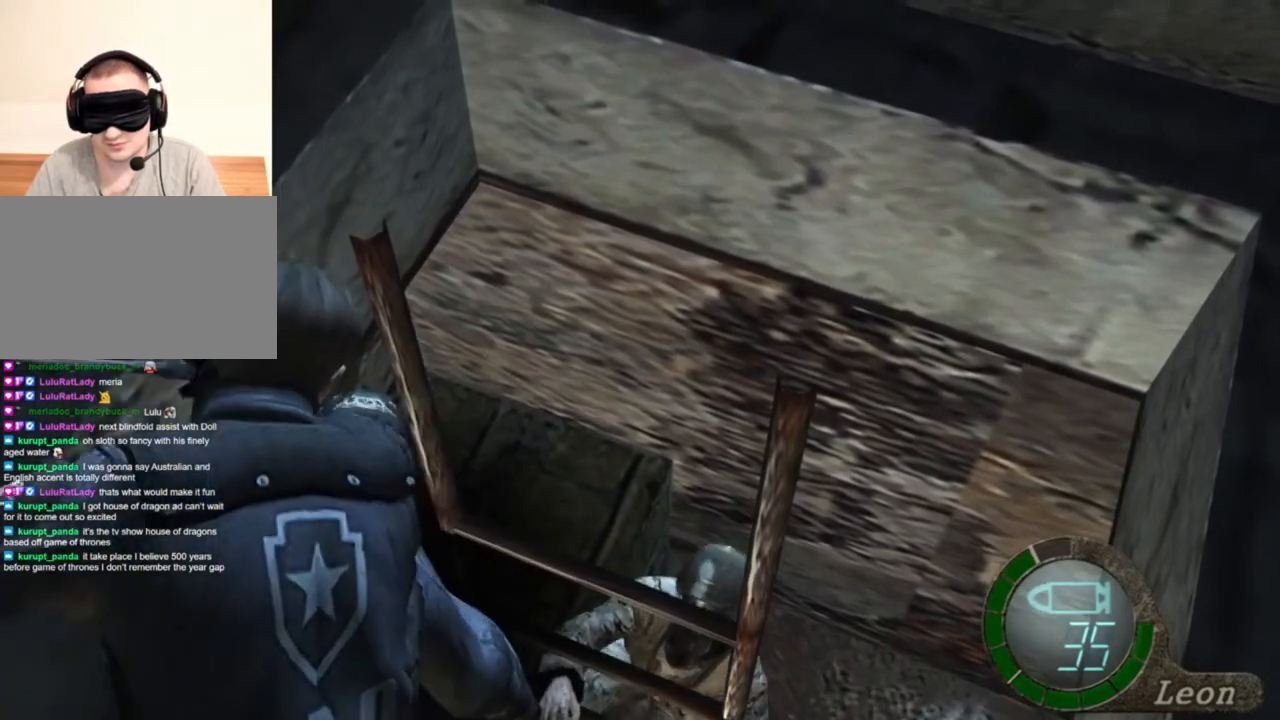
{"keys": ["space"], "mouse": ["left"], "events": []}
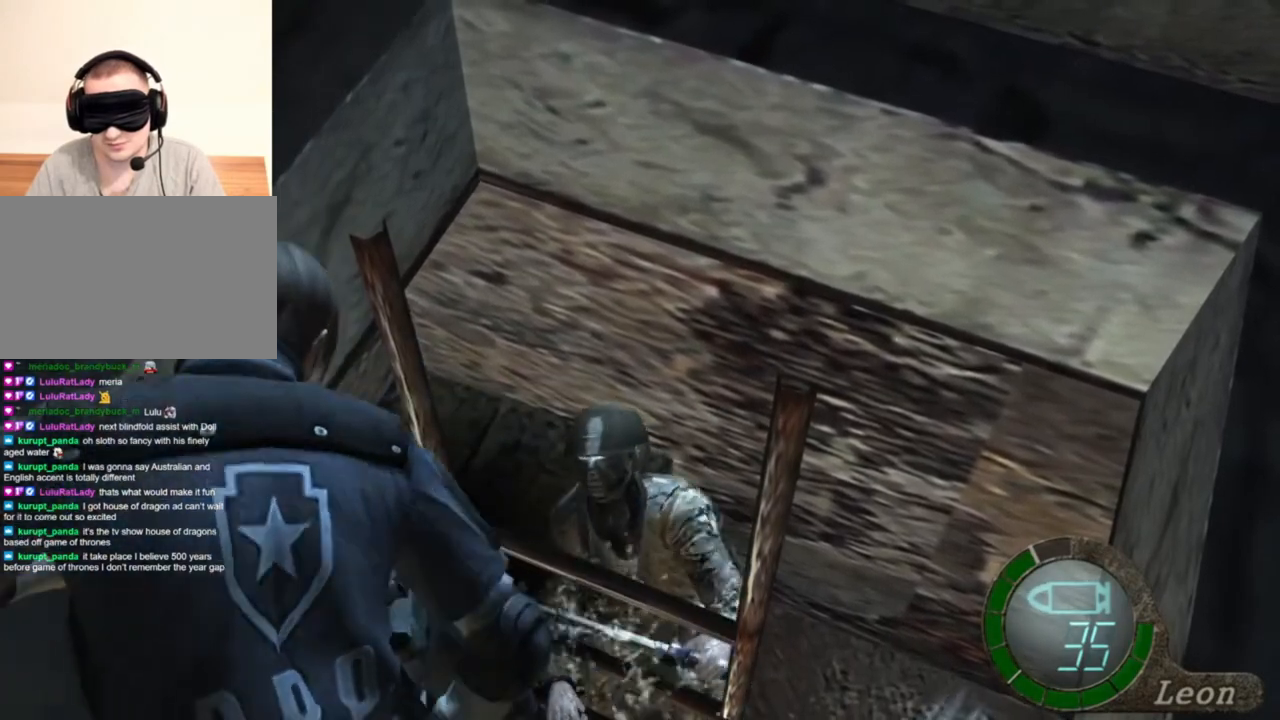
{"keys": ["space"], "mouse": ["left"], "events": []}
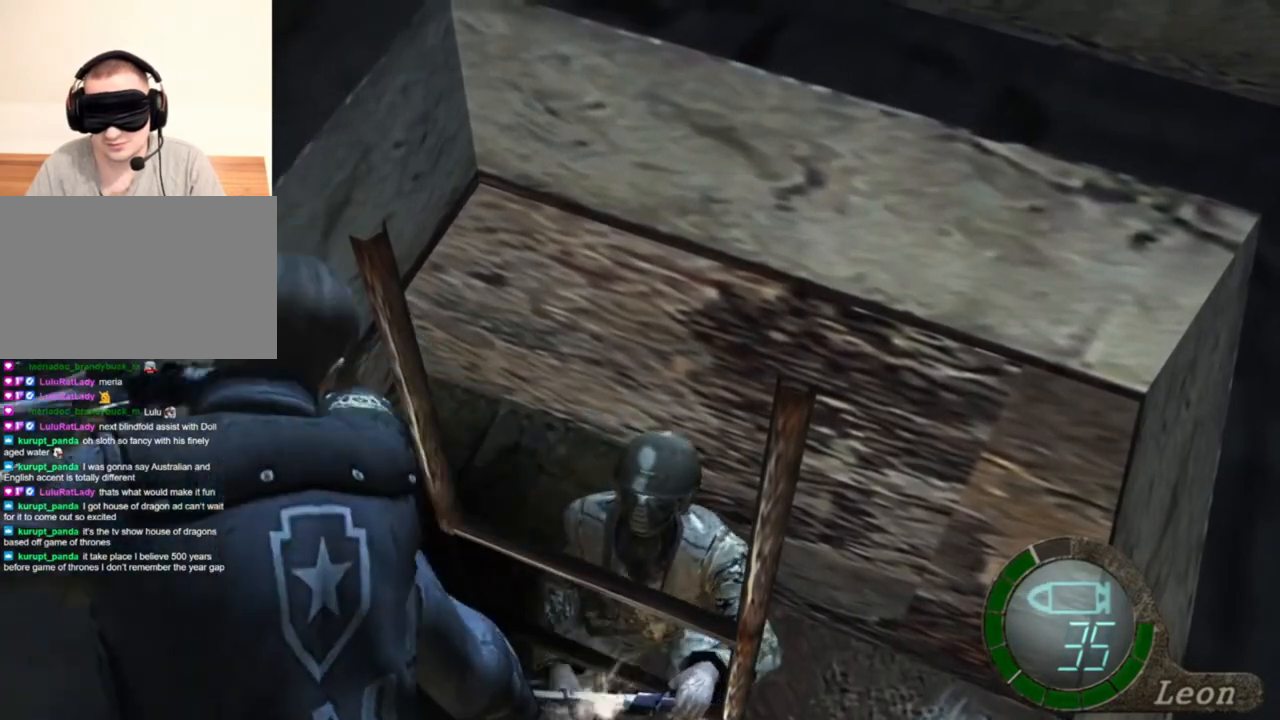
{"keys": ["space"], "mouse": ["left"], "events": []}
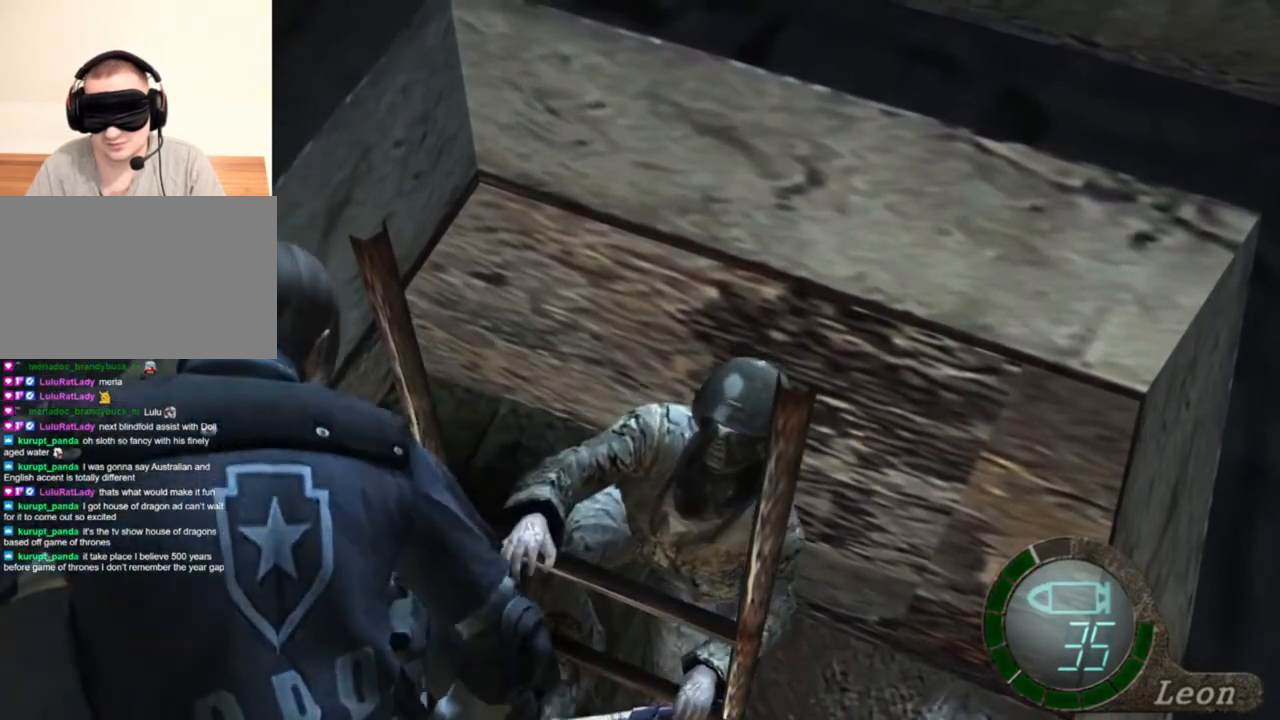
{"keys": ["space"], "mouse": ["left"], "events": []}
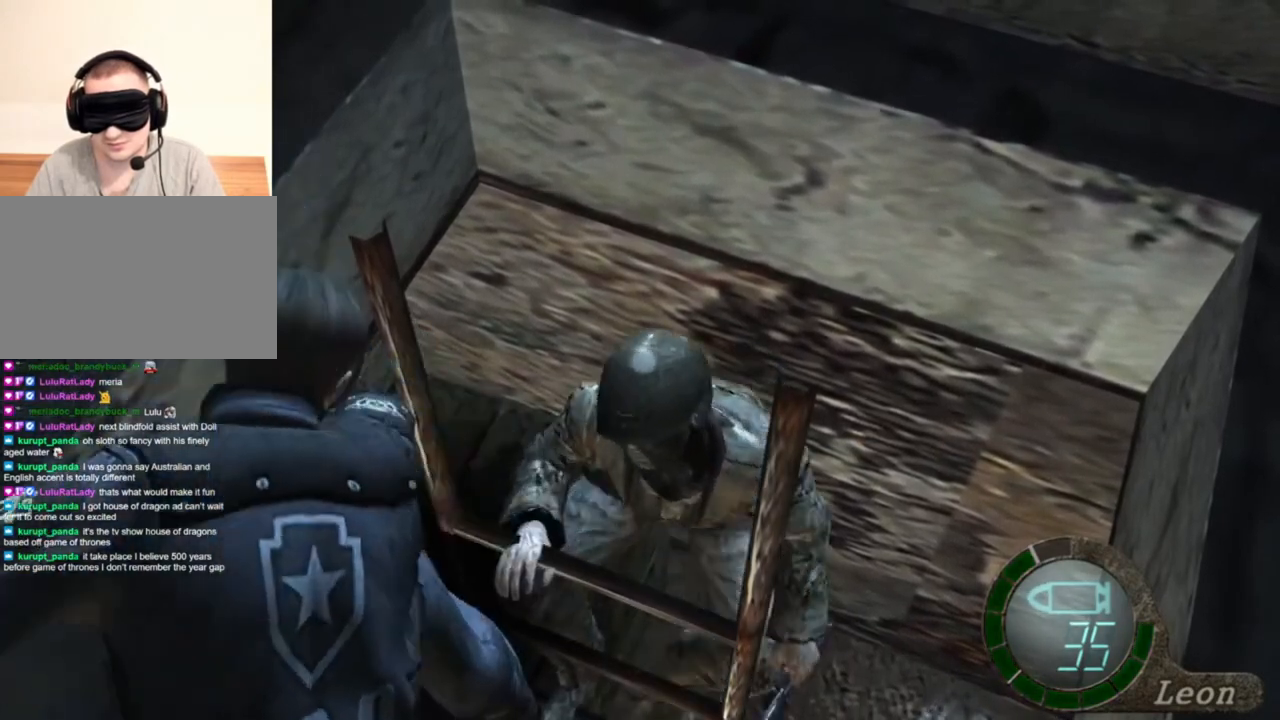
{"keys": ["space"], "mouse": ["left"], "events": []}
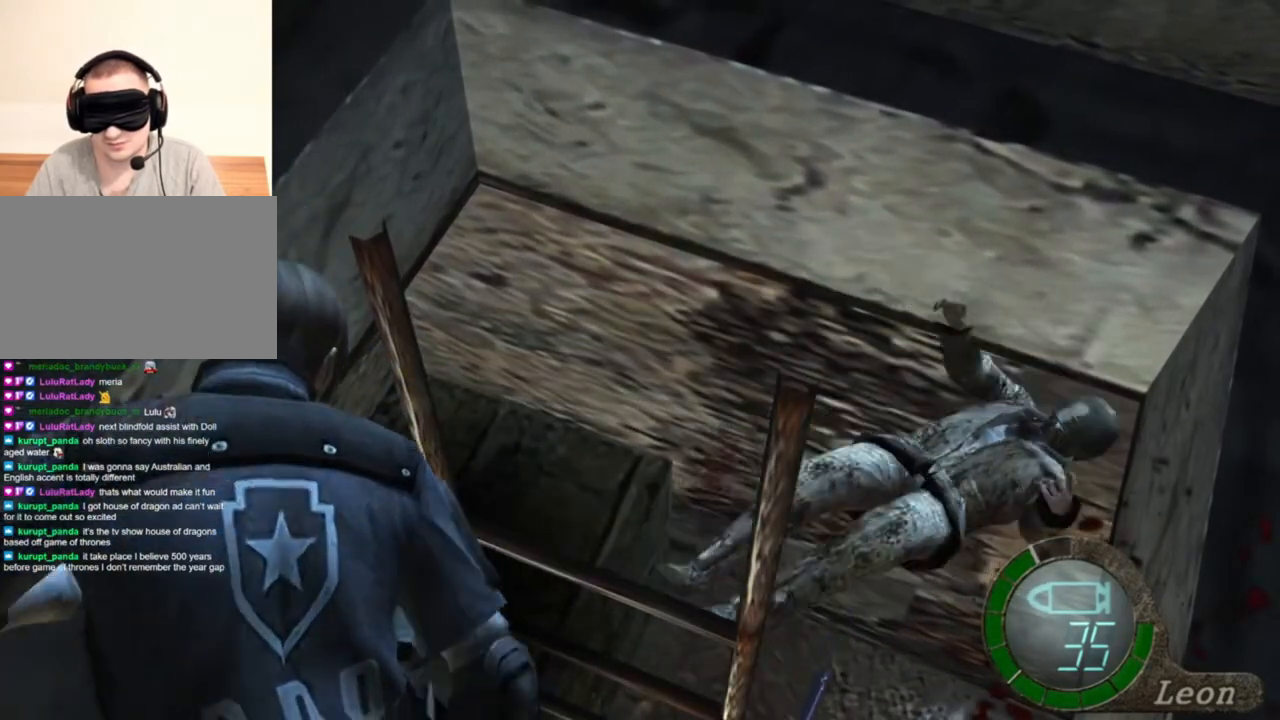
{"keys": ["space"], "mouse": ["left"], "events": []}
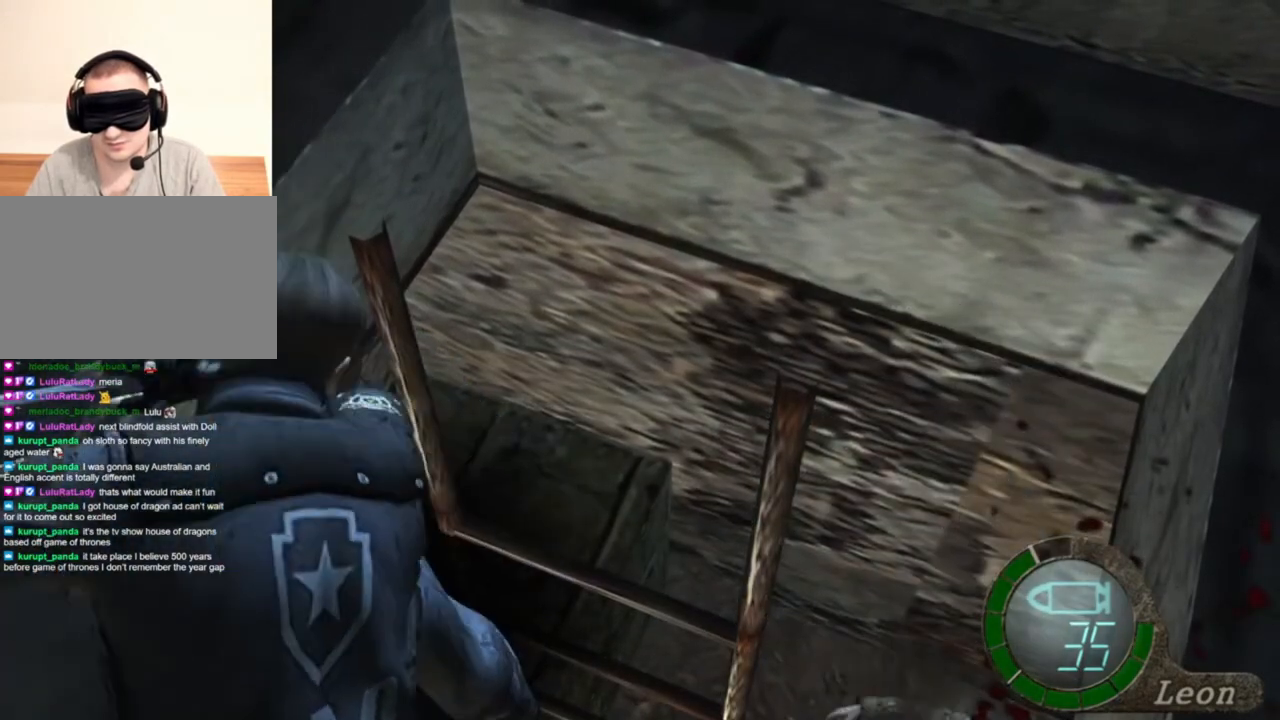
{"keys": ["space"], "mouse": [], "events": [[450, "mouse_left", "up"]]}
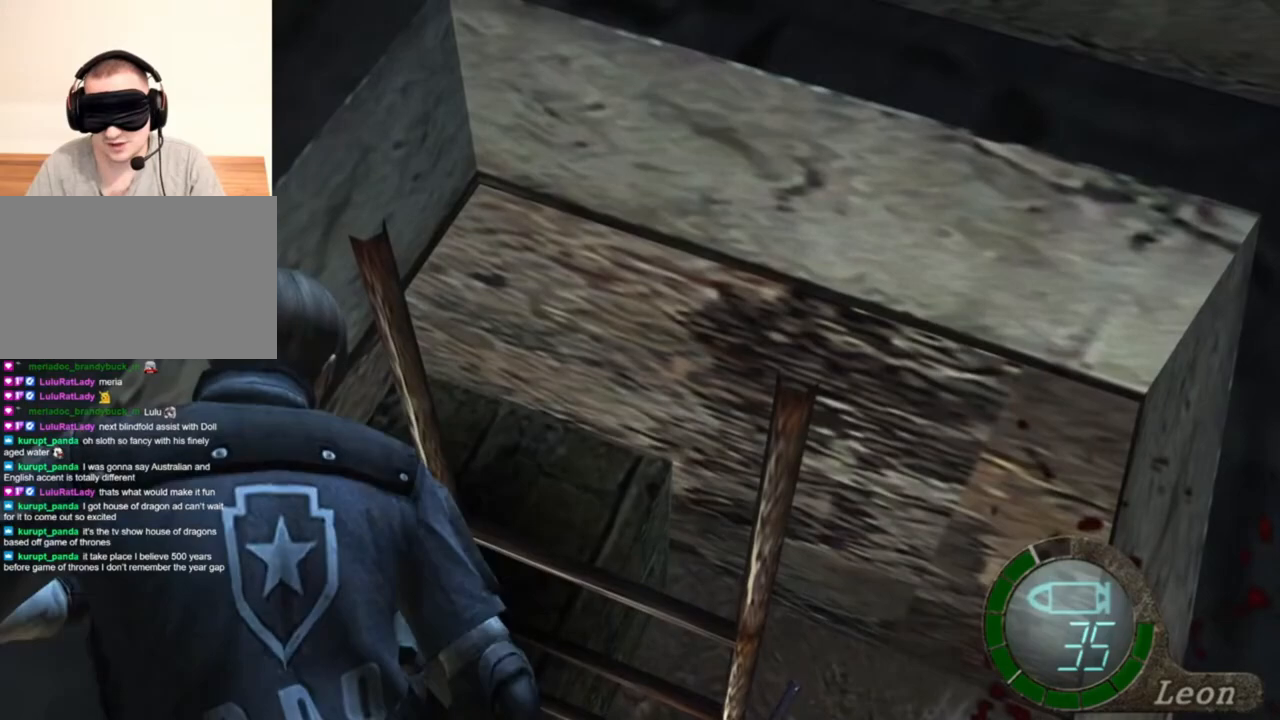
{"keys": ["space"], "mouse": [], "events": []}
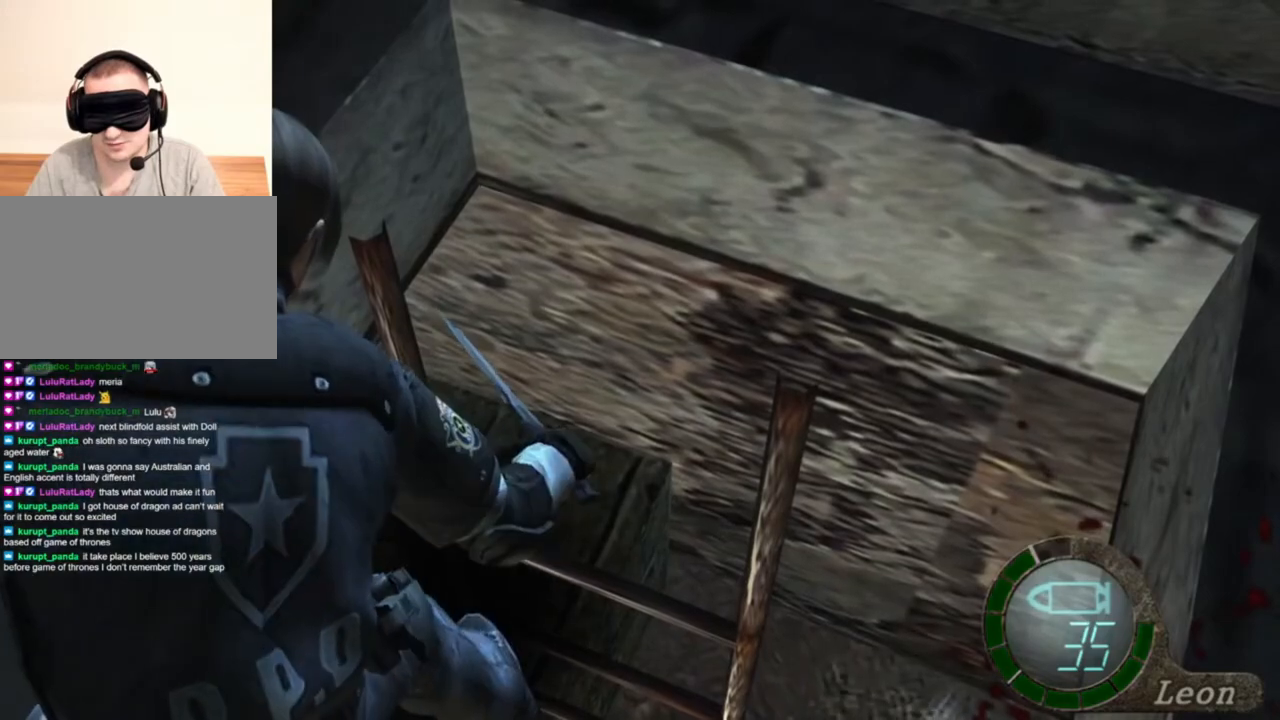
{"keys": ["space"], "mouse": [], "events": []}
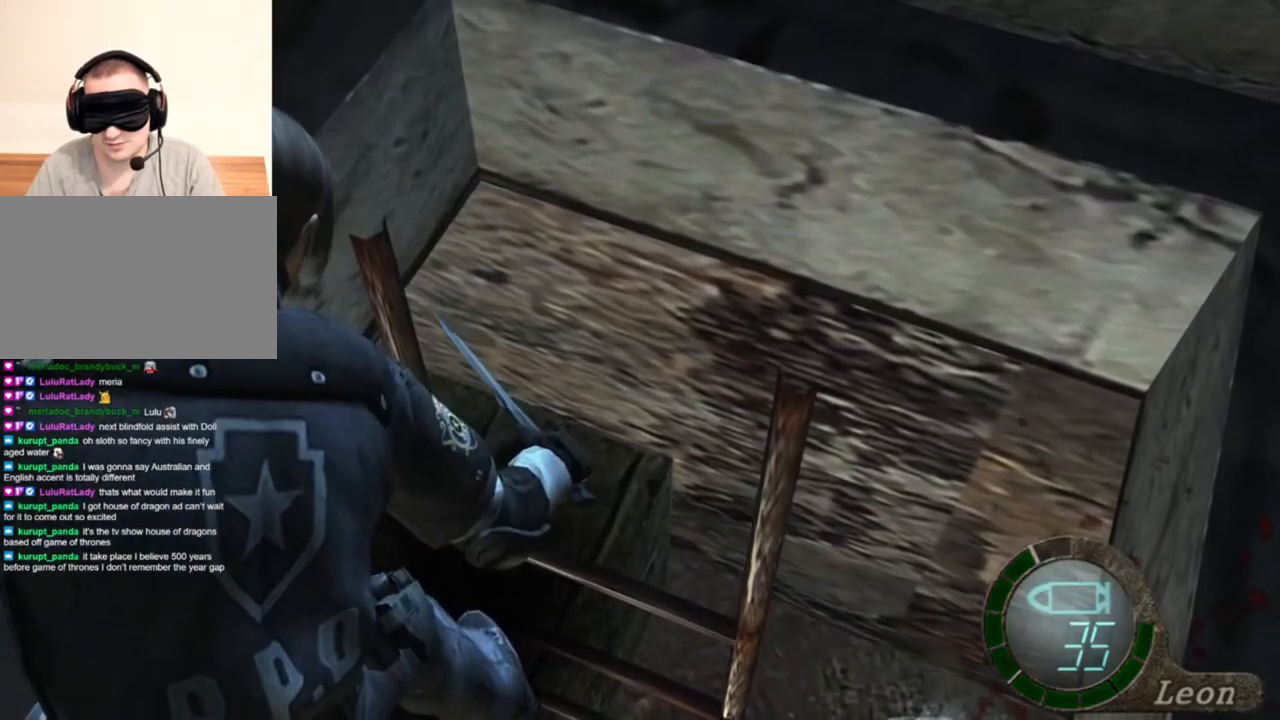
{"keys": ["s", "shift"], "mouse": [], "events": [[183, "space", "up"], [217, "s", "down"], [450, "shift", "down"]]}
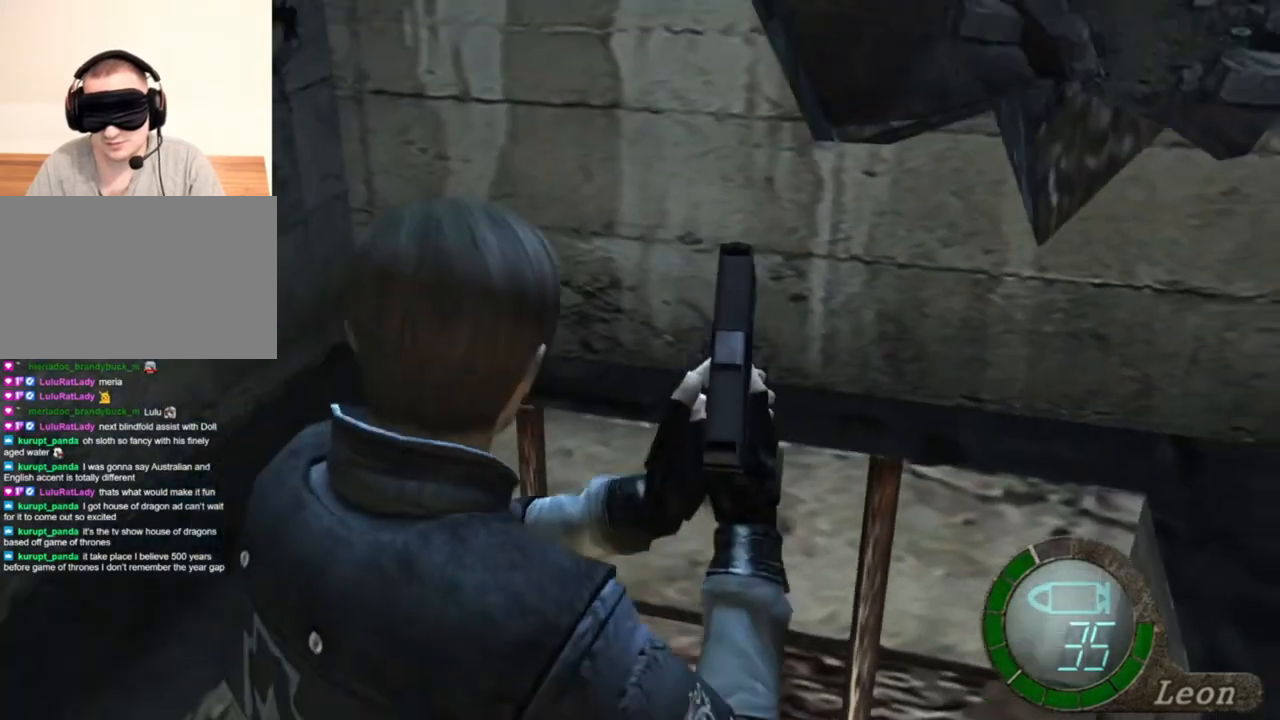
{"keys": [], "mouse": ["right"], "events": [[183, "shift", "up"], [250, "s", "up"], [483, "mouse_right", "down"]]}
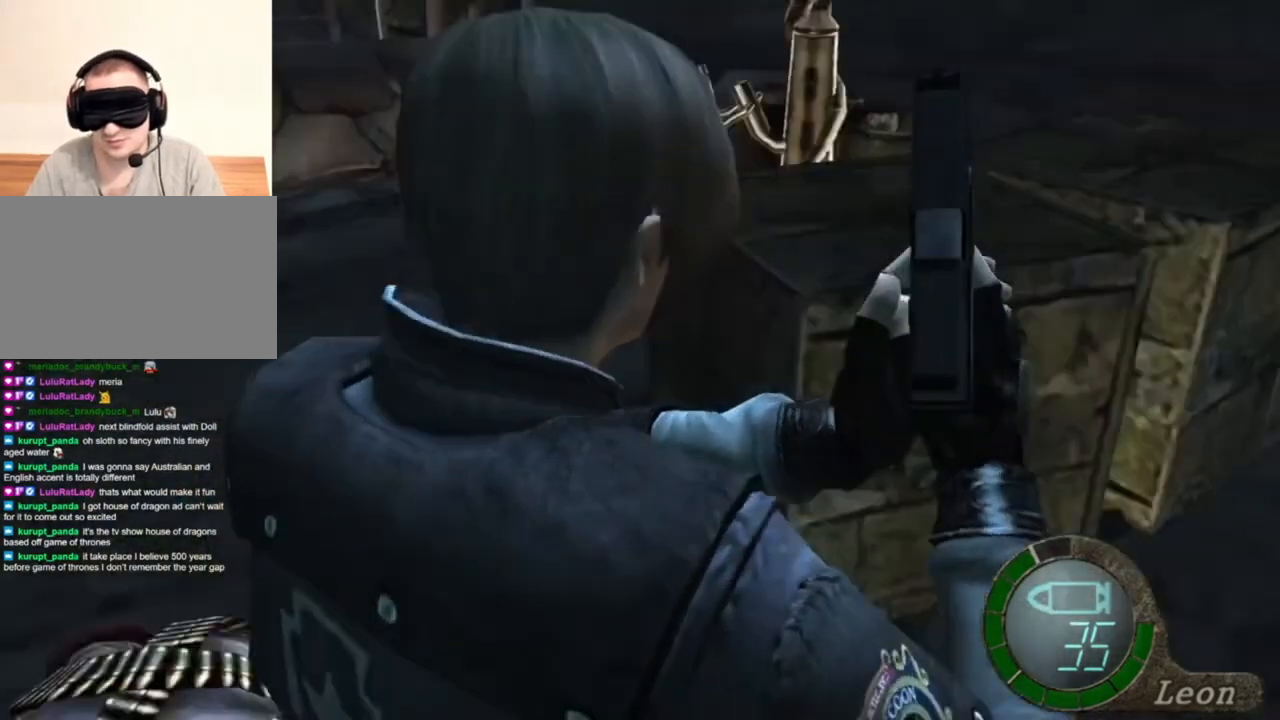
{"keys": [], "mouse": ["right"], "events": []}
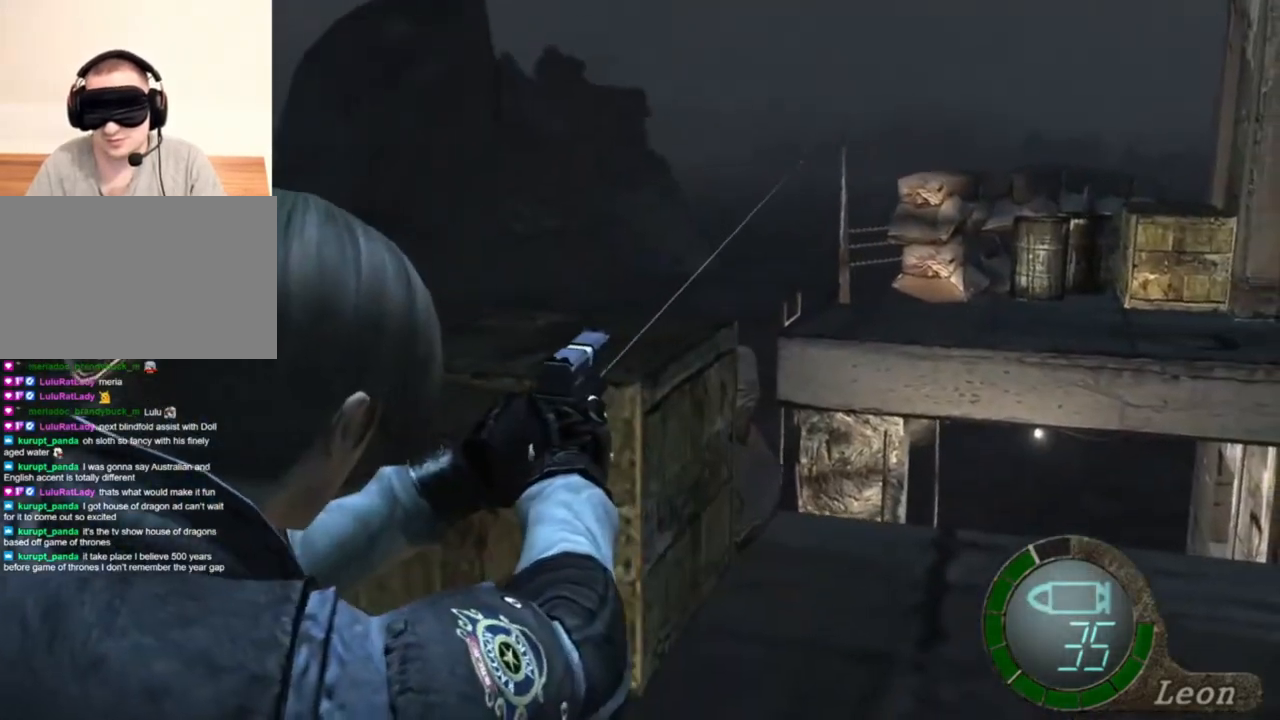
{"keys": [], "mouse": ["right"], "events": [[350, "tab", "down"], [483, "tab", "up"]]}
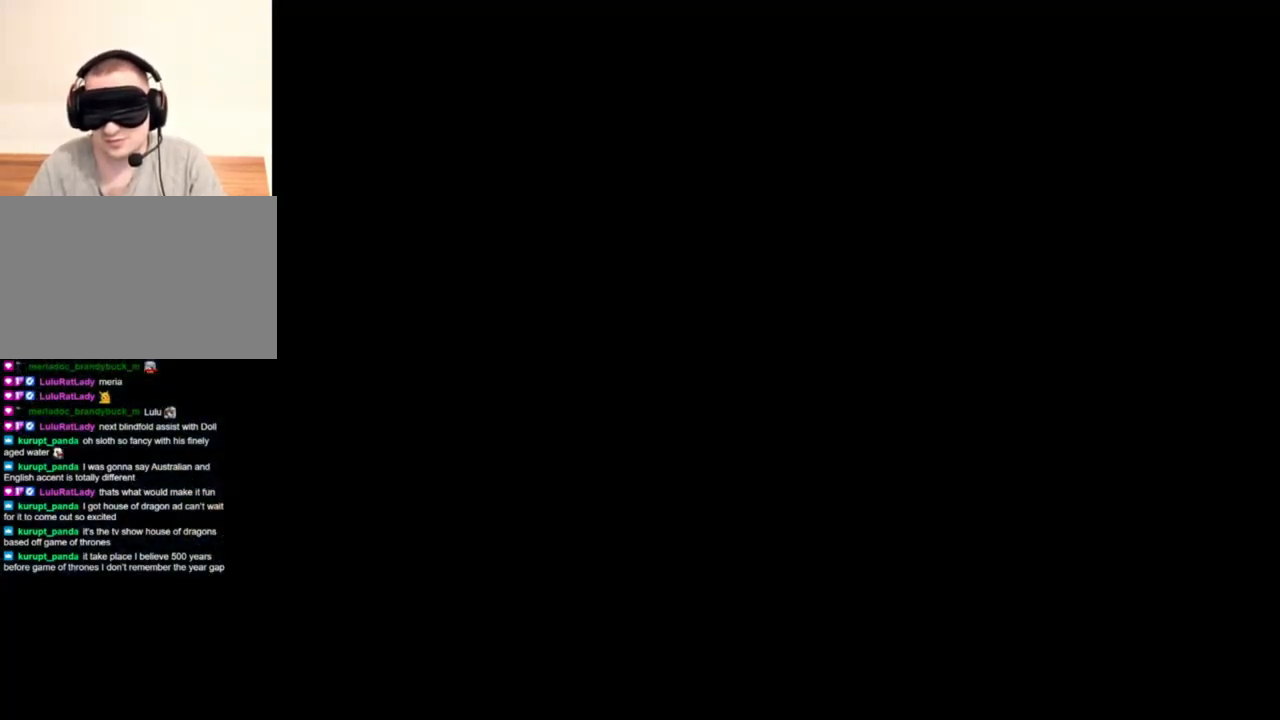
{"keys": [], "mouse": ["right"], "events": []}
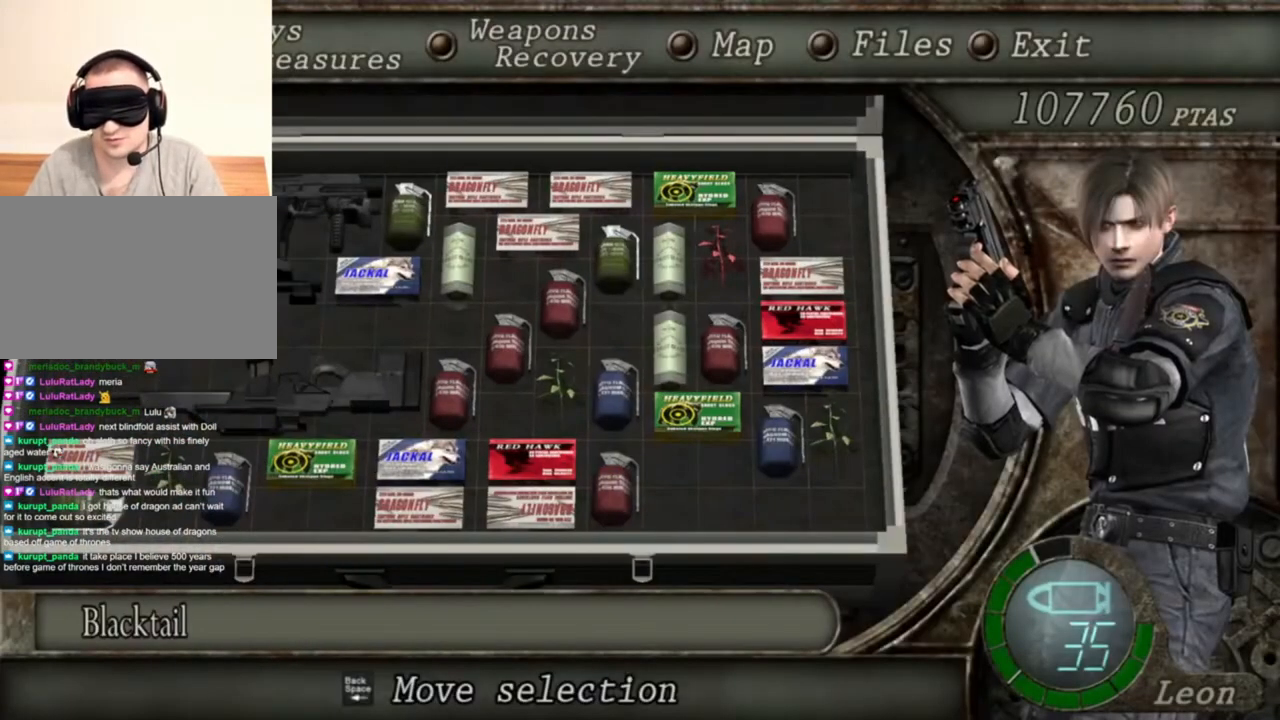
{"keys": [], "mouse": ["right"], "events": []}
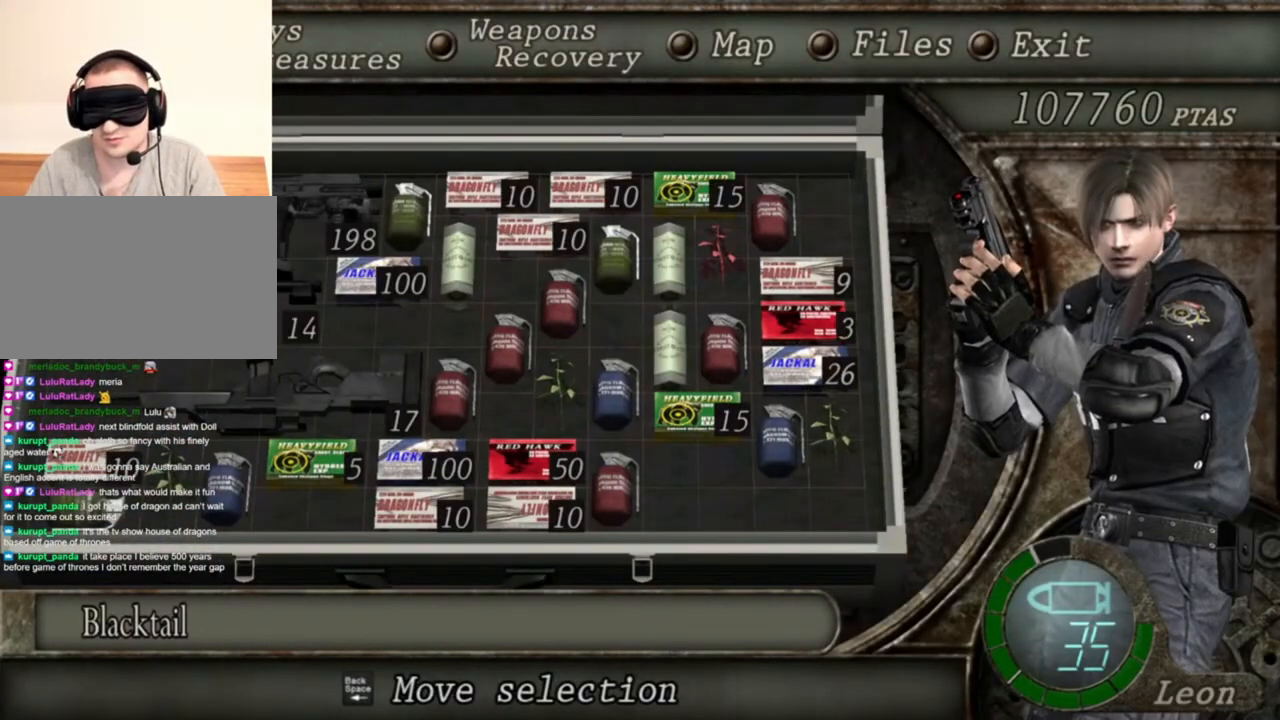
{"keys": [], "mouse": ["right"], "events": []}
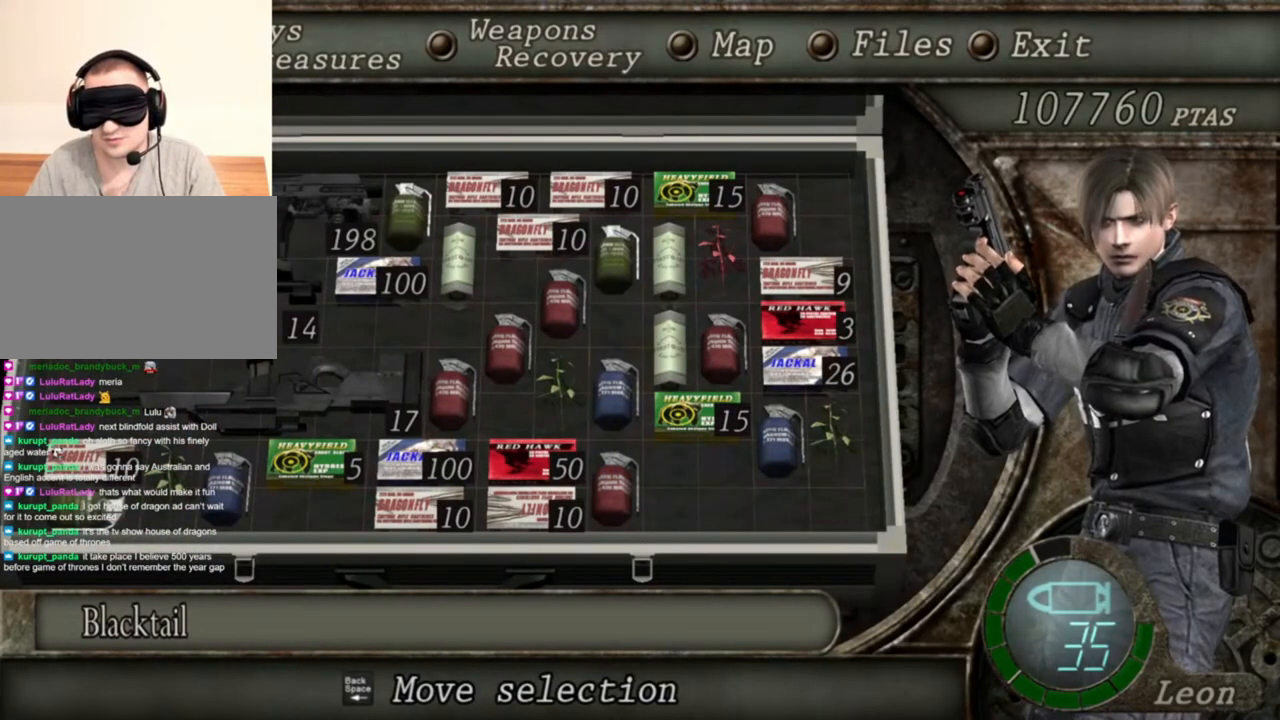
{"keys": [], "mouse": ["right"], "events": []}
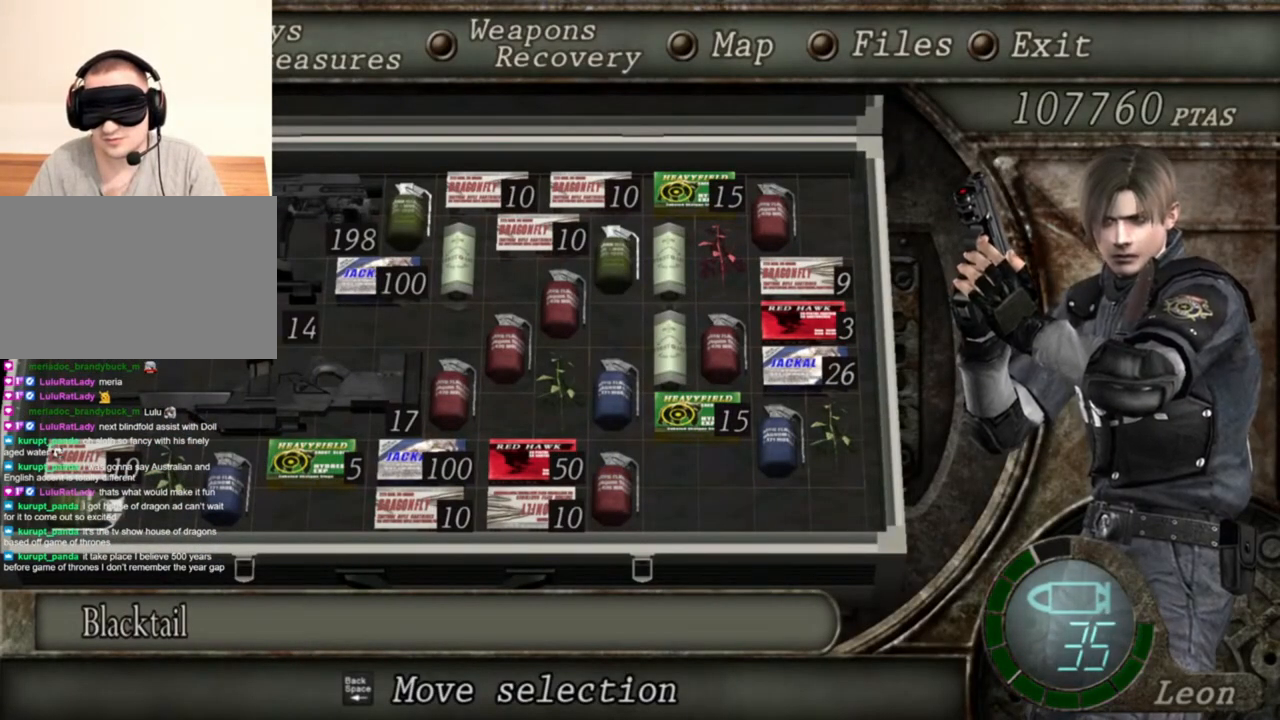
{"keys": [], "mouse": ["right"], "events": []}
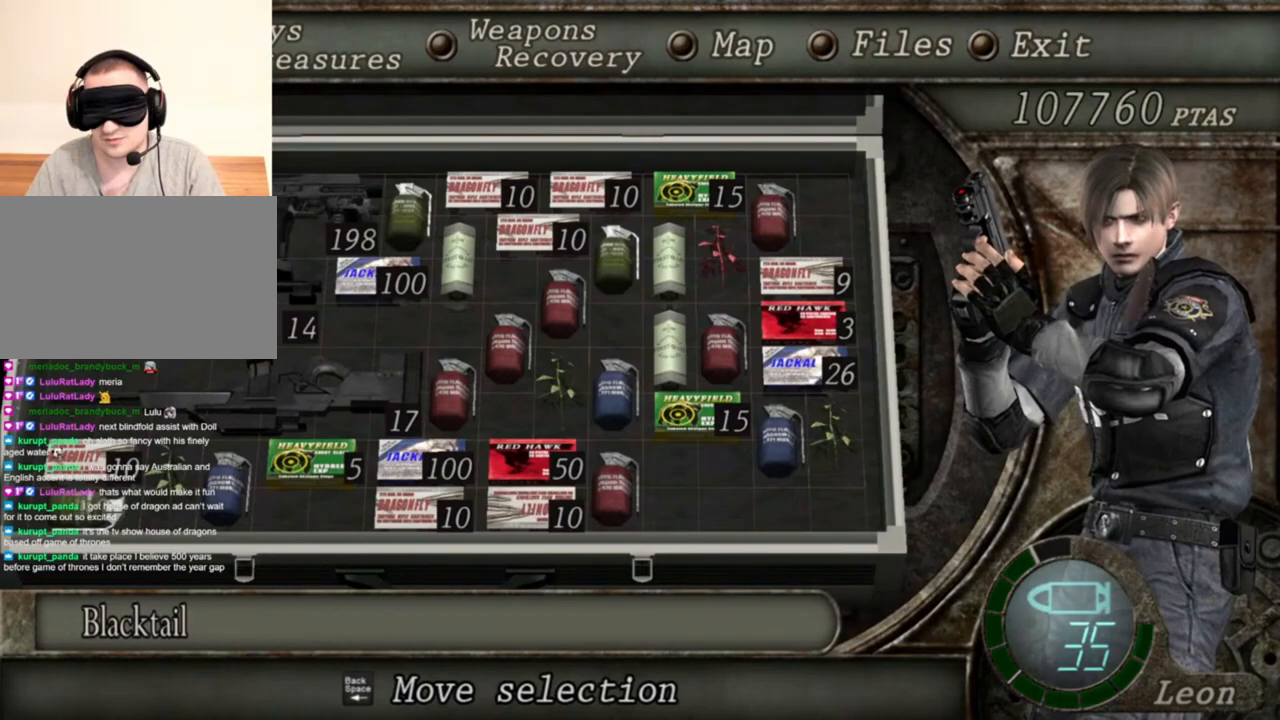
{"keys": [], "mouse": ["right"], "events": []}